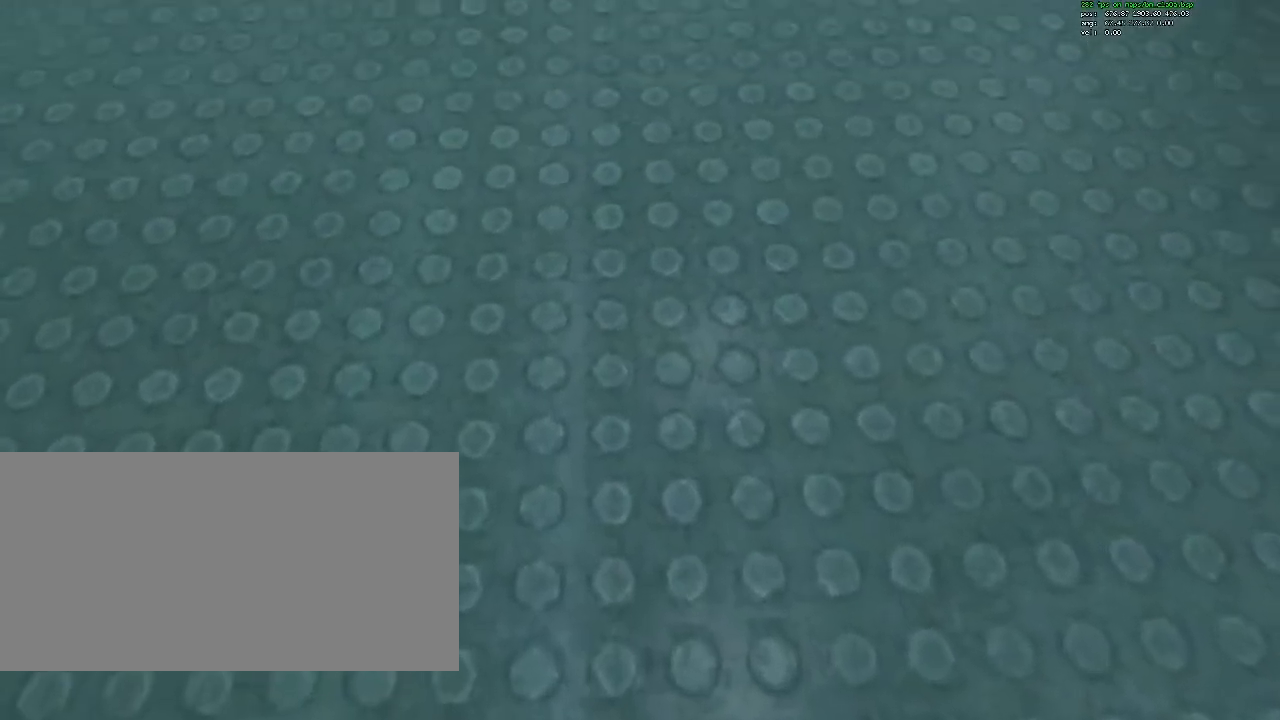
Gameplay with keyboard and mouse; each line is a JSON object with the keys and mouse buttons held at the frame after it. "events" lists presses ("down") and releases ("up") of "1", "2", "3", "4", "5", "a", "ctrl", "d", "e", "flashlight", "q", "quickload", "quicksave", "r", "s", "savedelete", "saveload", "shift", "space", "tab", "unpause", "w", "mouse_left", "mouse_right", "mouse_wheel_up" and "mouse_wheel_down" between this image and that frame as [ms after this image, input, new state], when the widget could be followed in between. "mouse_left", "mouse_right", "mouse_wheel_up", "mouse_wheel_down" = the "left", "right", "wheel_up", "wheel_down" buttons of the "mouse" list. No other keys are recorded. Mouse movement is not recorded. Key names are as the overlay labels them; some are game actions (e.g. jump) rather than physical keys.
{"keys": ["ctrl"], "mouse": [], "events": []}
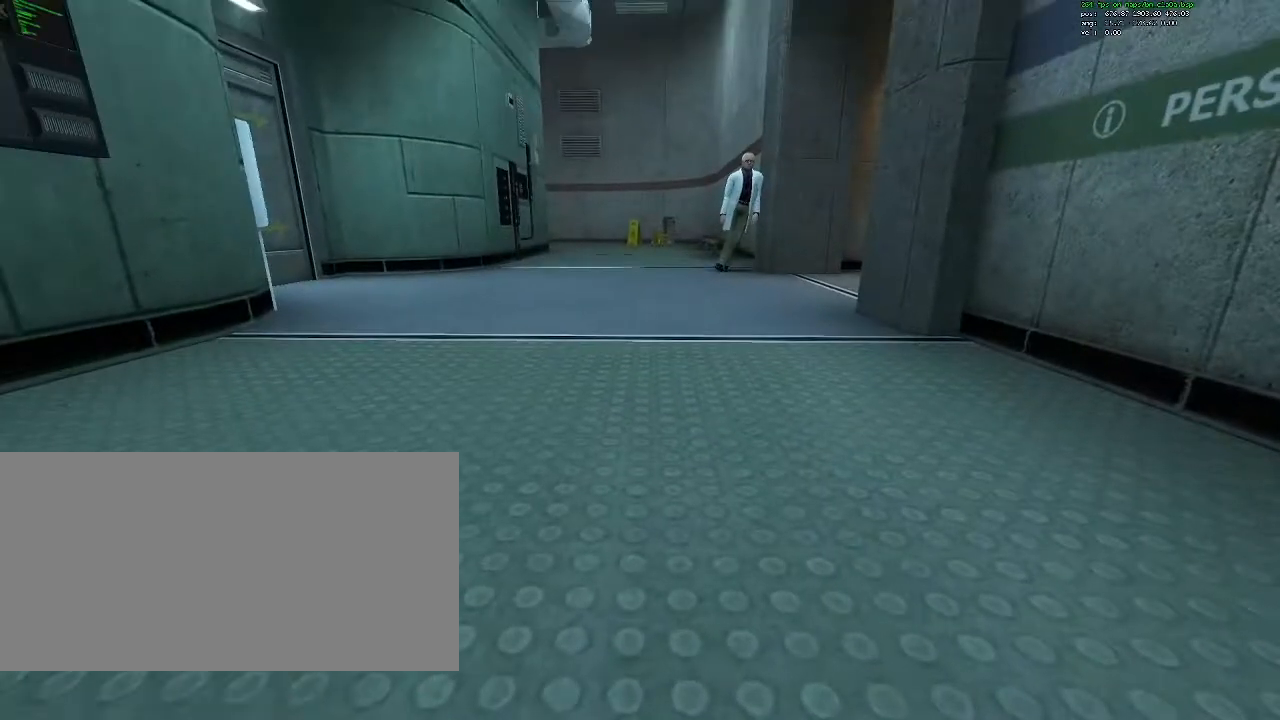
{"keys": ["ctrl"], "mouse": [], "events": []}
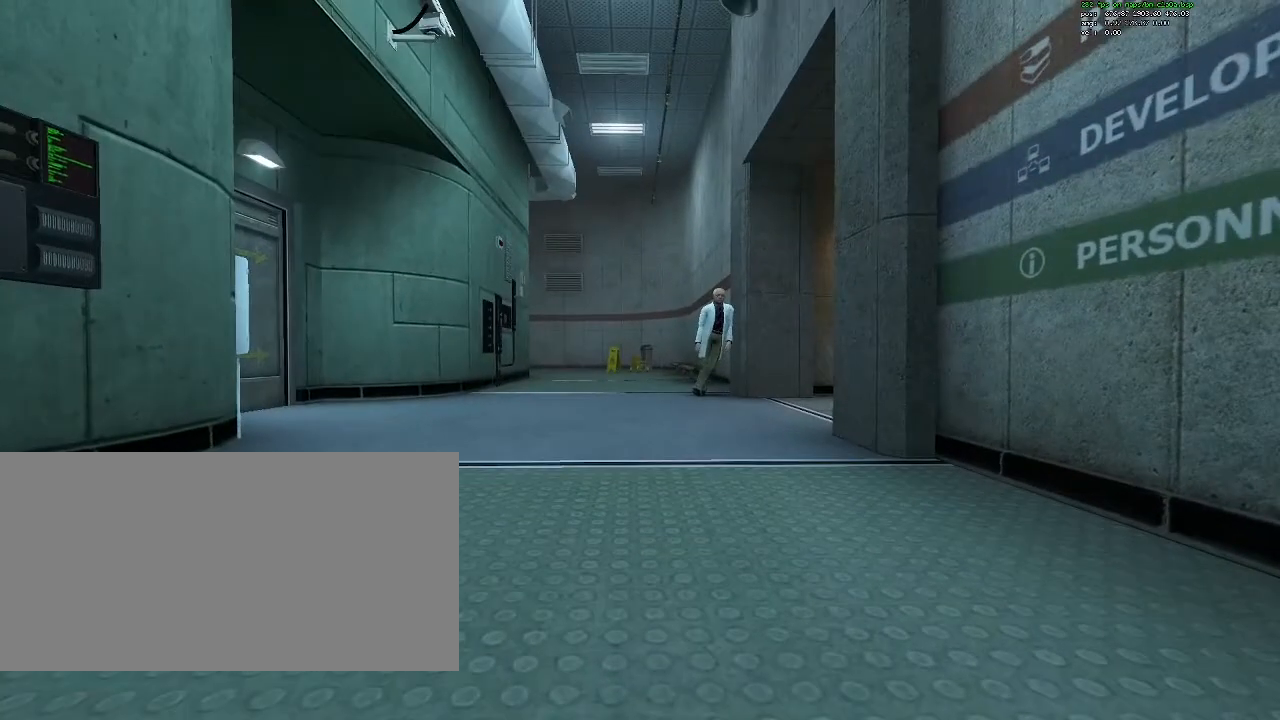
{"keys": ["ctrl"], "mouse": [], "events": []}
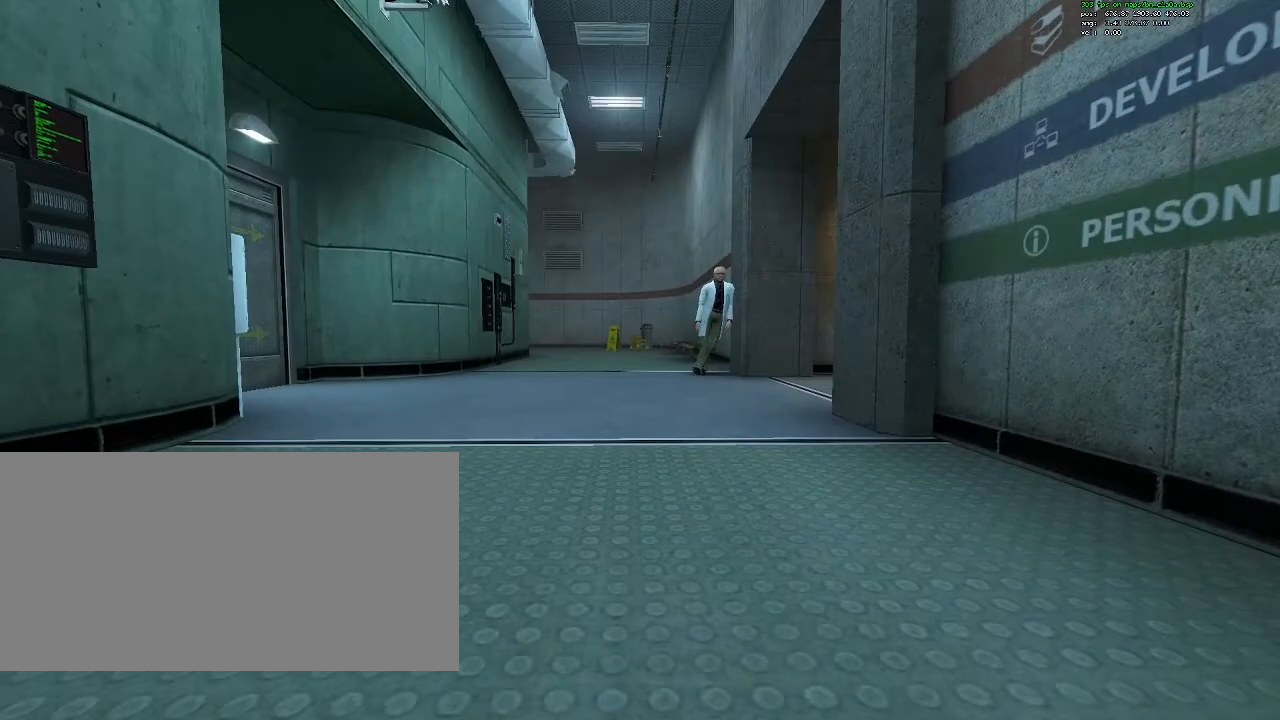
{"keys": ["ctrl"], "mouse": [], "events": []}
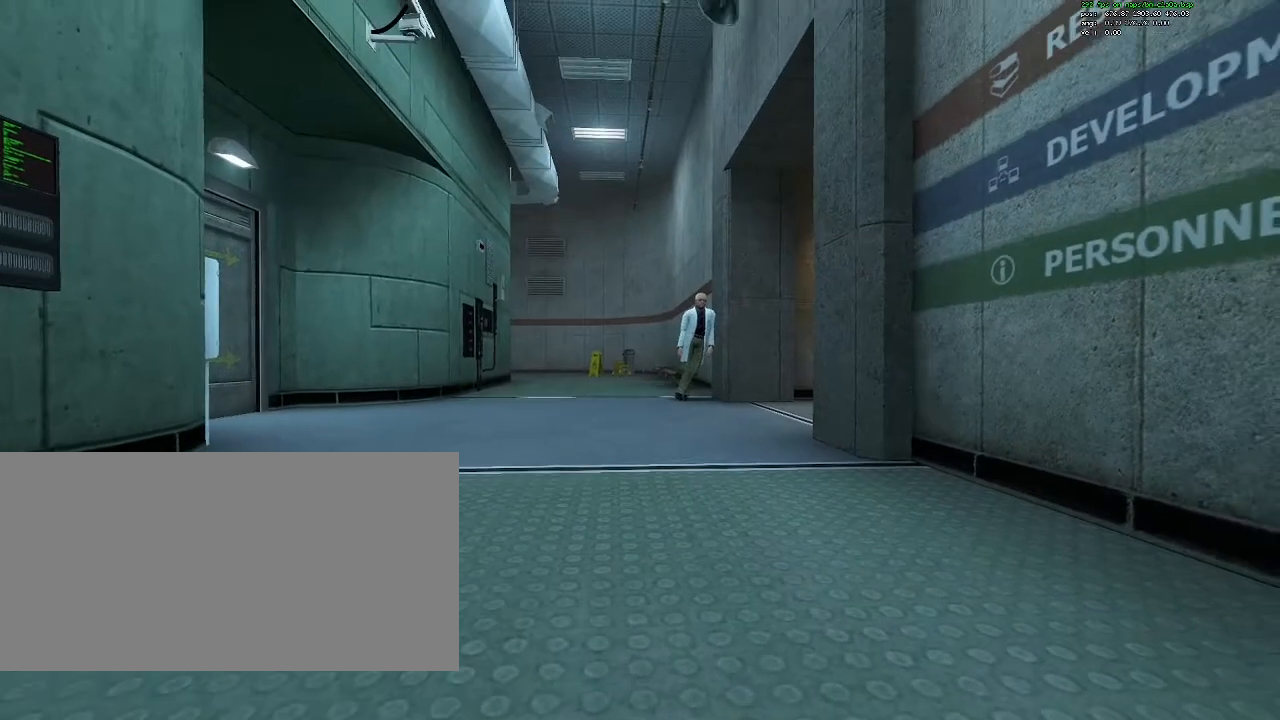
{"keys": ["ctrl"], "mouse": [], "events": []}
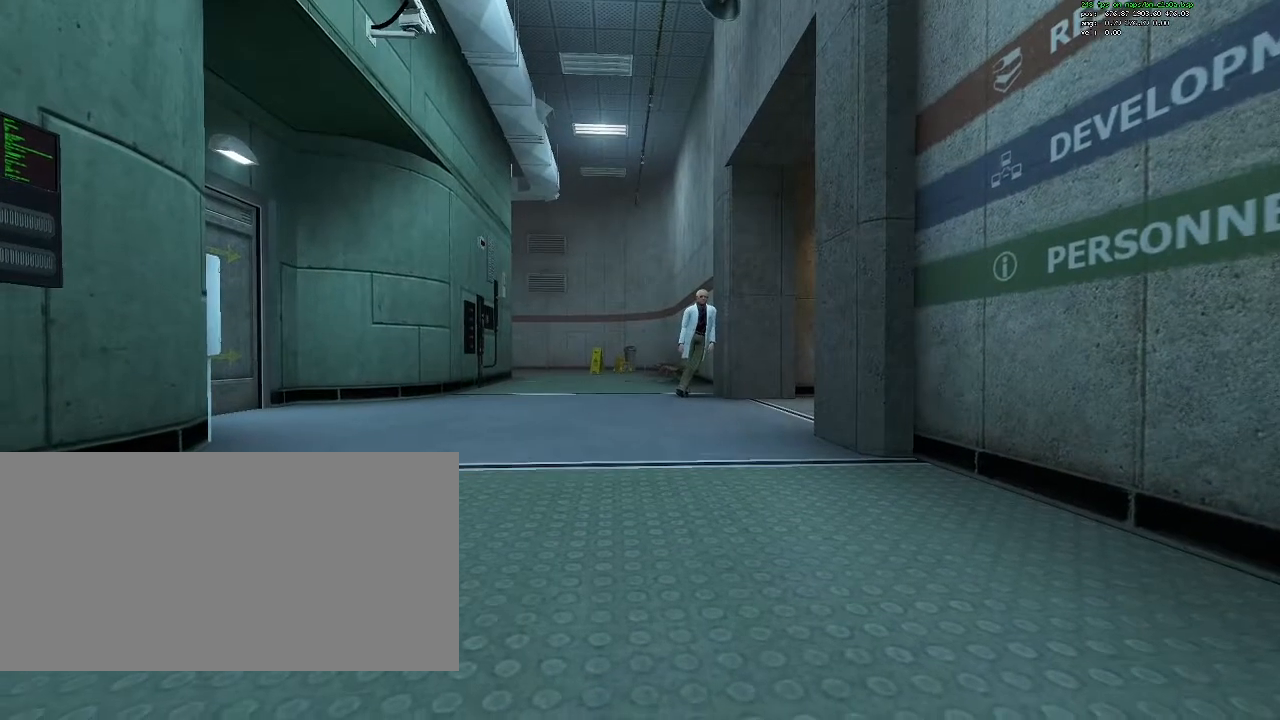
{"keys": ["ctrl"], "mouse": [], "events": []}
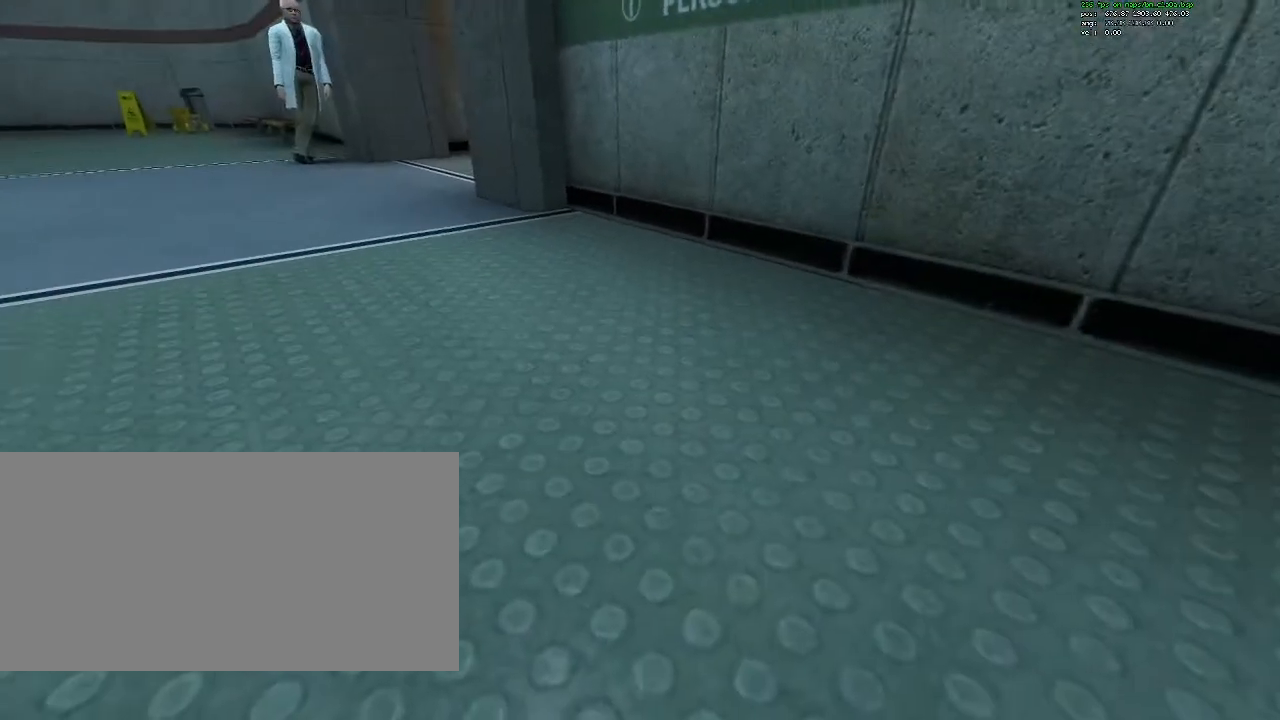
{"keys": ["ctrl"], "mouse": [], "events": []}
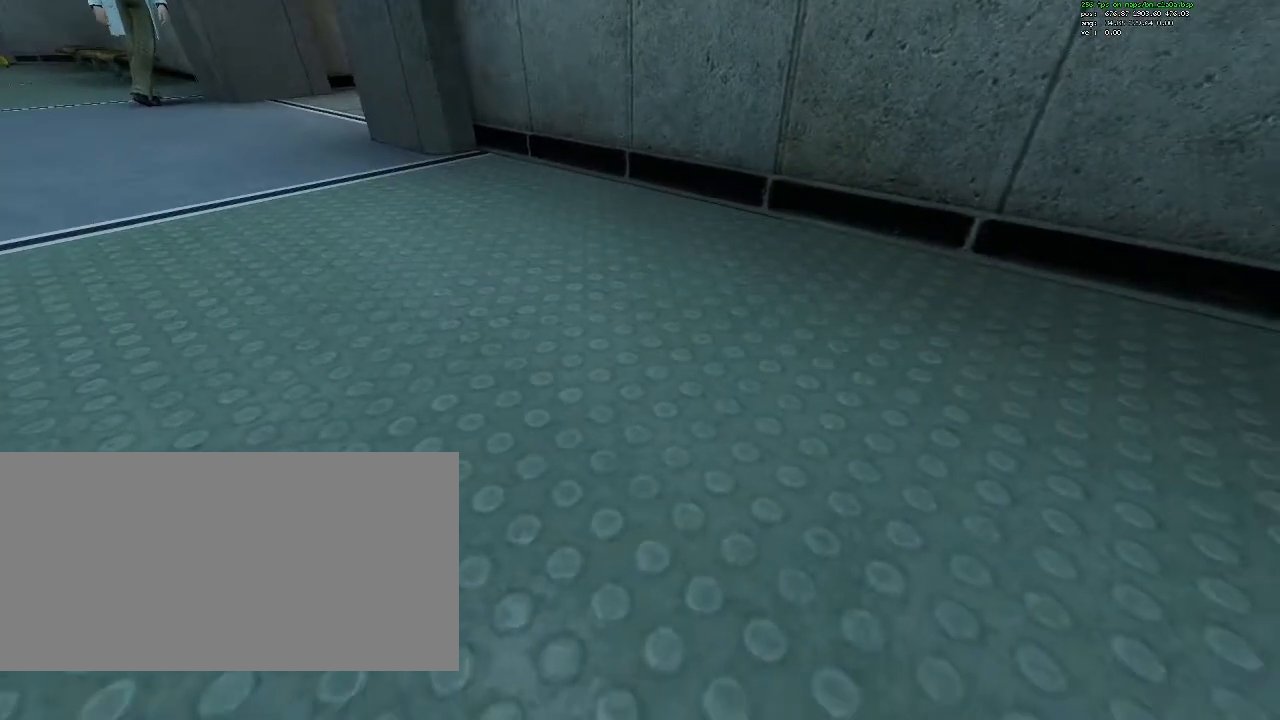
{"keys": ["ctrl"], "mouse": [], "events": []}
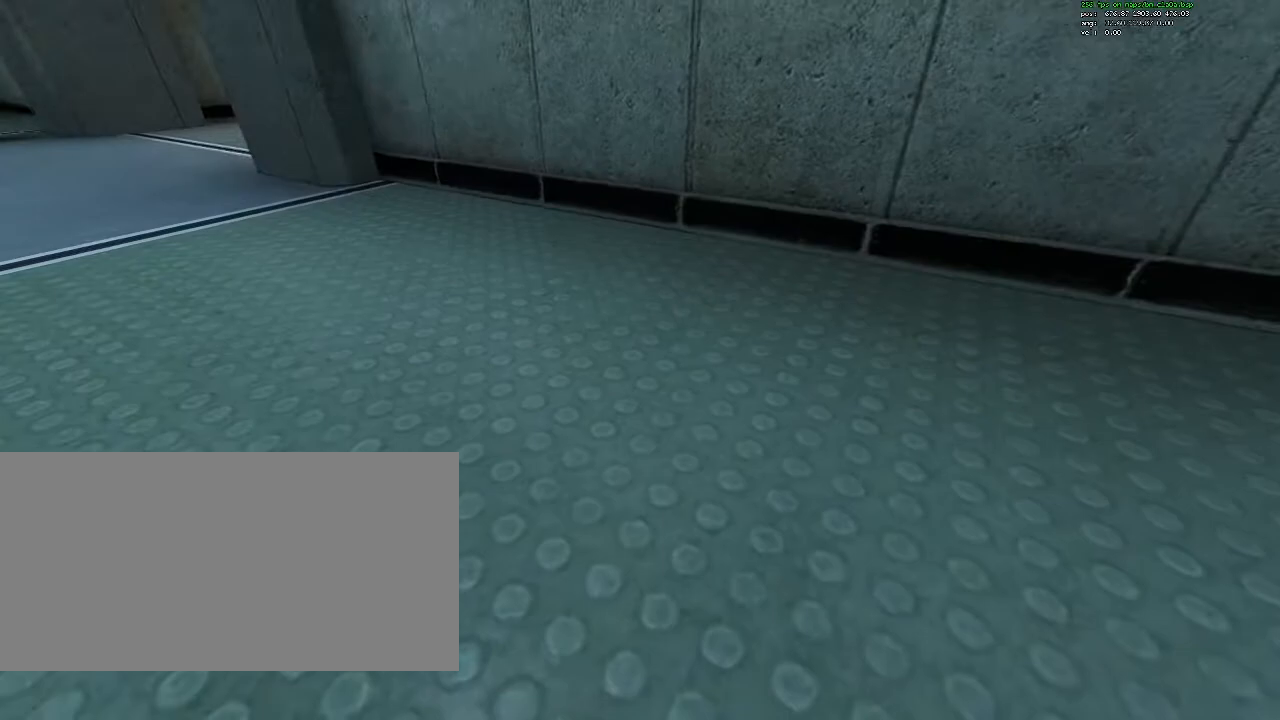
{"keys": ["a", "ctrl"], "mouse": [], "events": [[450, "a", "down"]]}
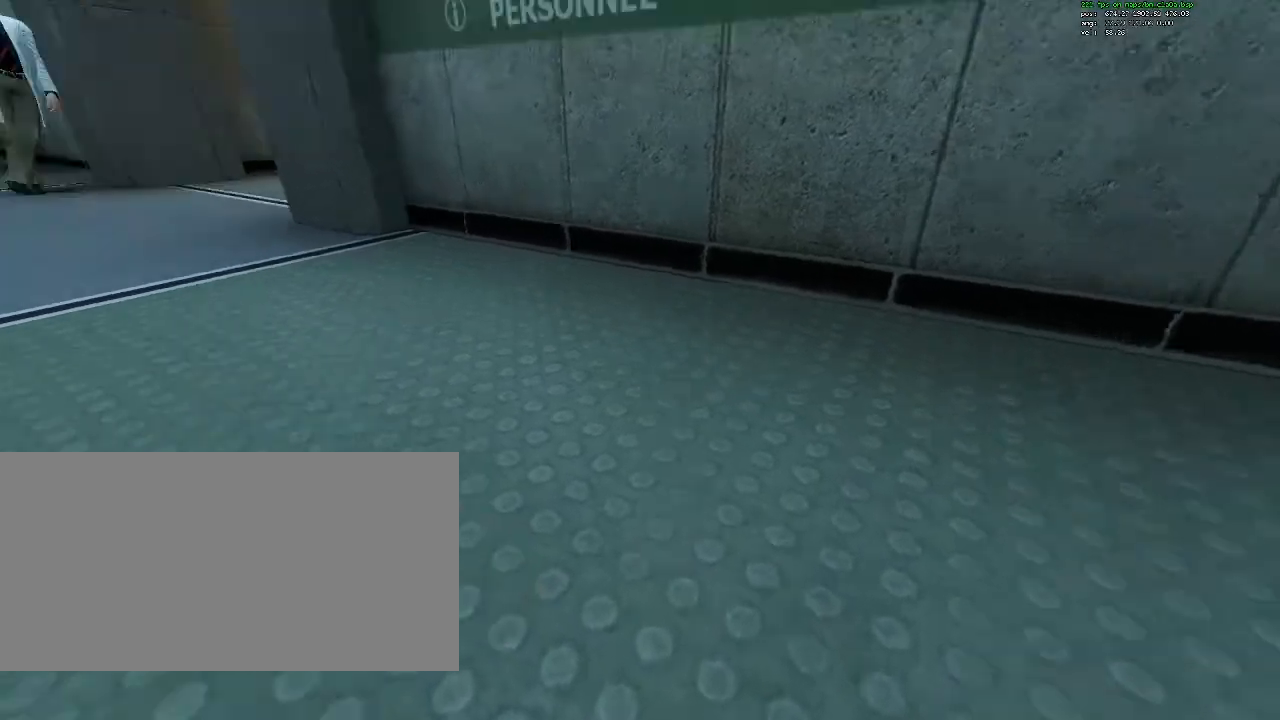
{"keys": ["ctrl", "d"], "mouse": [], "events": [[50, "mouse_wheel_down", "down"], [183, "mouse_wheel_down", "up"], [467, "a", "up"], [467, "d", "down"]]}
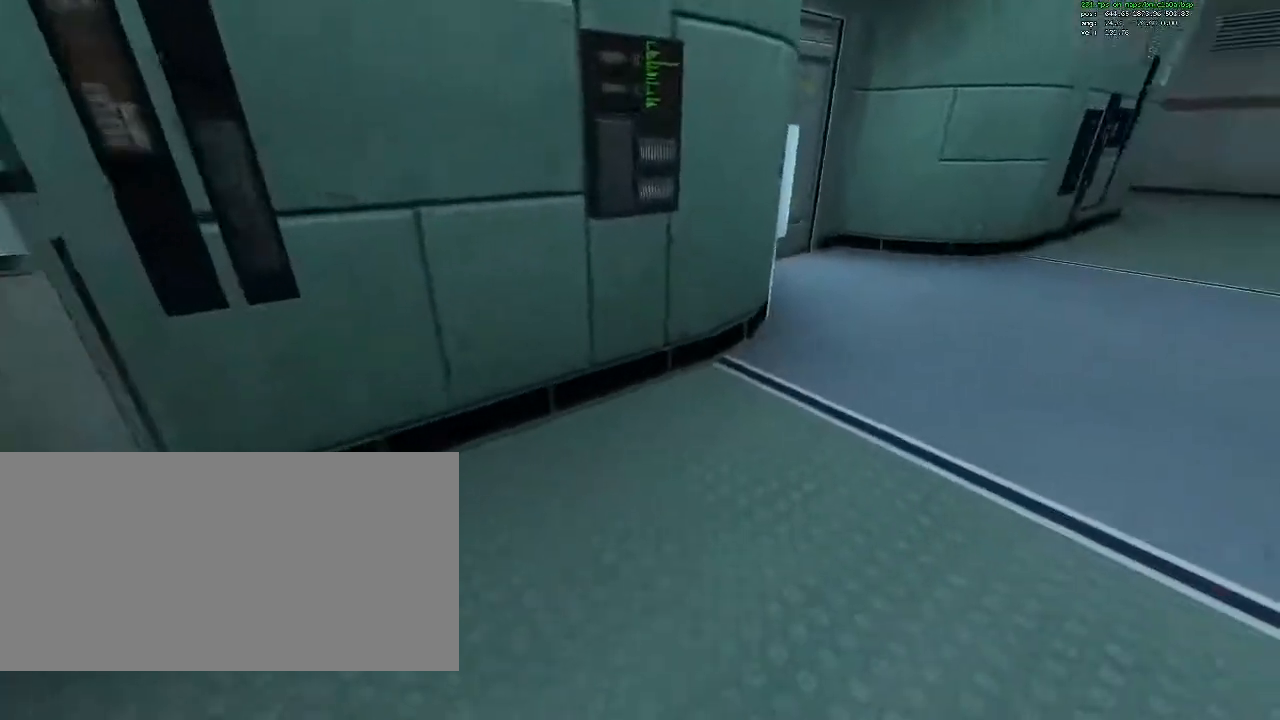
{"keys": ["ctrl", "d"], "mouse": [], "events": [[200, "mouse_wheel_down", "down"], [400, "mouse_wheel_down", "up"]]}
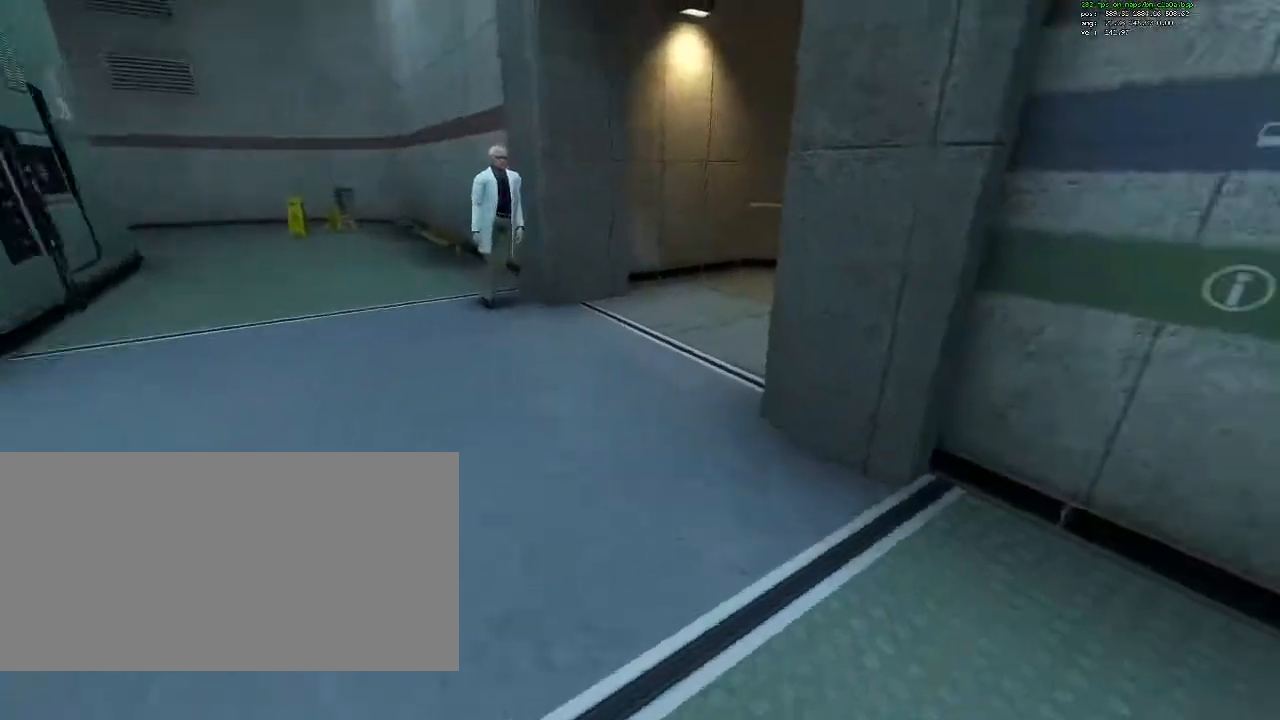
{"keys": ["a", "ctrl"], "mouse": [], "events": [[167, "a", "down"], [167, "d", "up"], [317, "mouse_wheel_down", "down"], [500, "mouse_wheel_down", "up"]]}
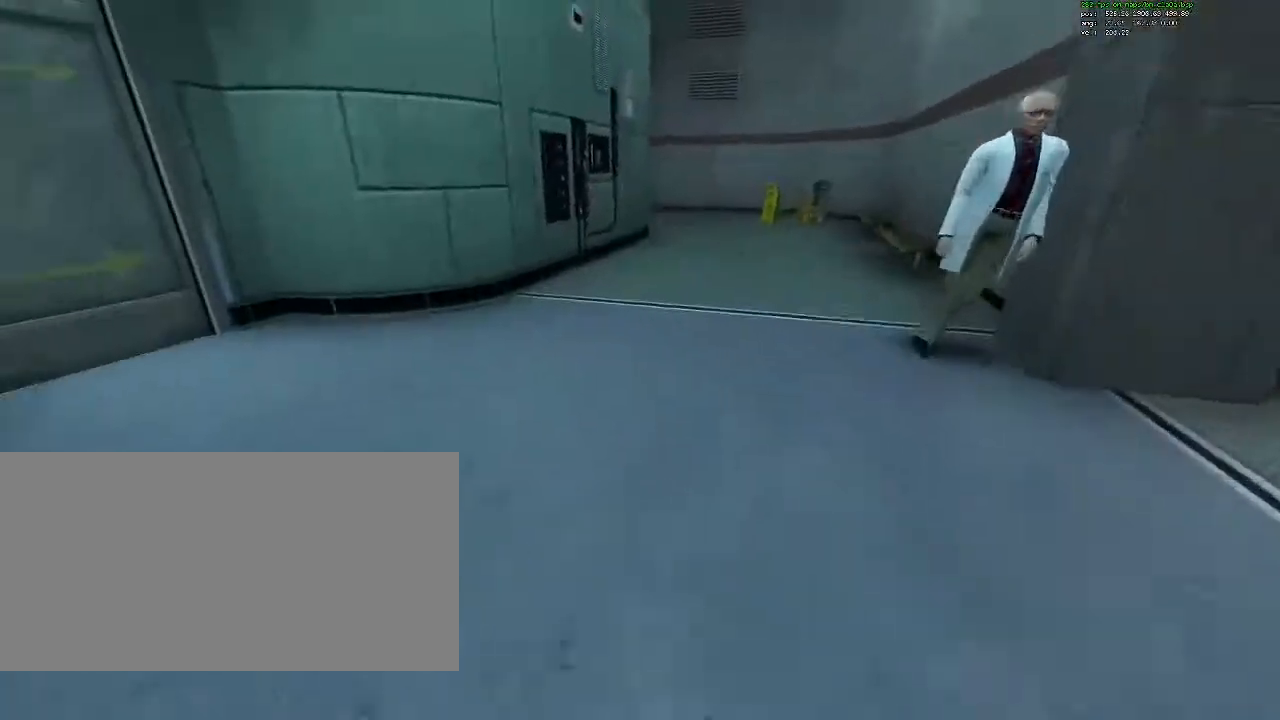
{"keys": ["ctrl", "d"], "mouse": ["wheel_down"], "events": [[283, "d", "down"], [333, "a", "up"], [467, "mouse_wheel_down", "down"]]}
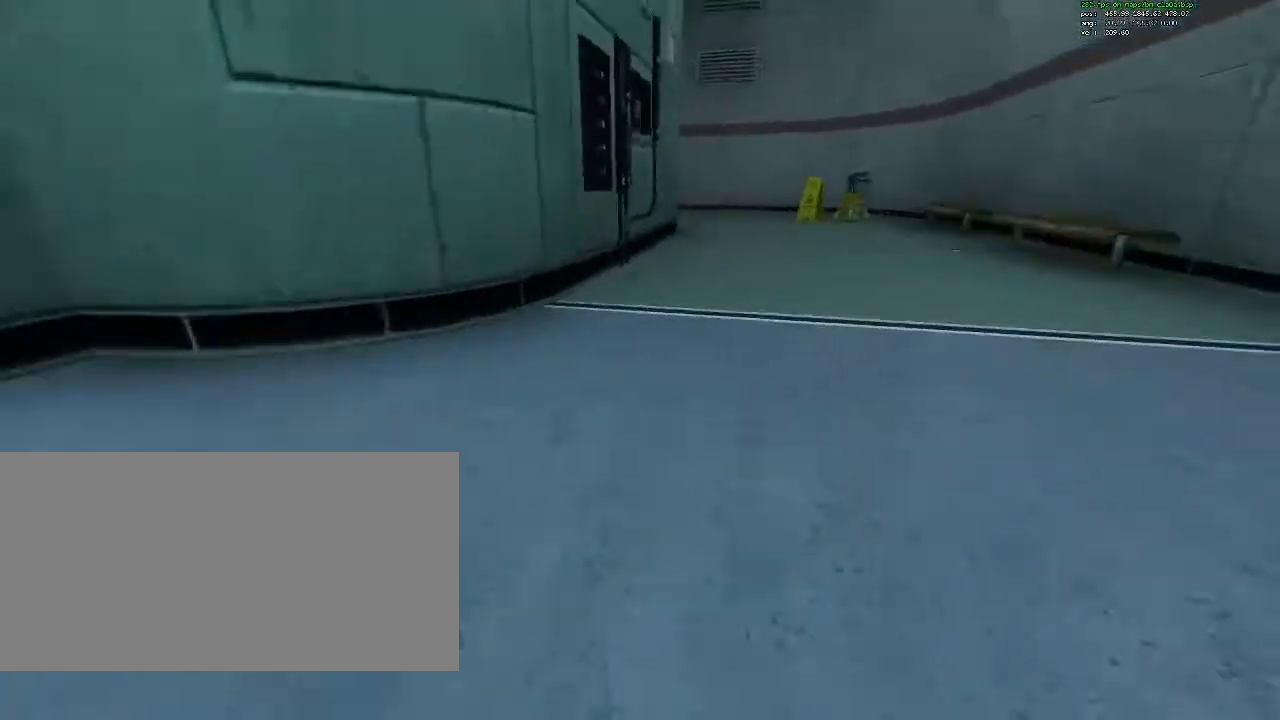
{"keys": ["a", "ctrl"], "mouse": [], "events": [[200, "mouse_wheel_down", "up"], [433, "d", "up"], [483, "a", "down"]]}
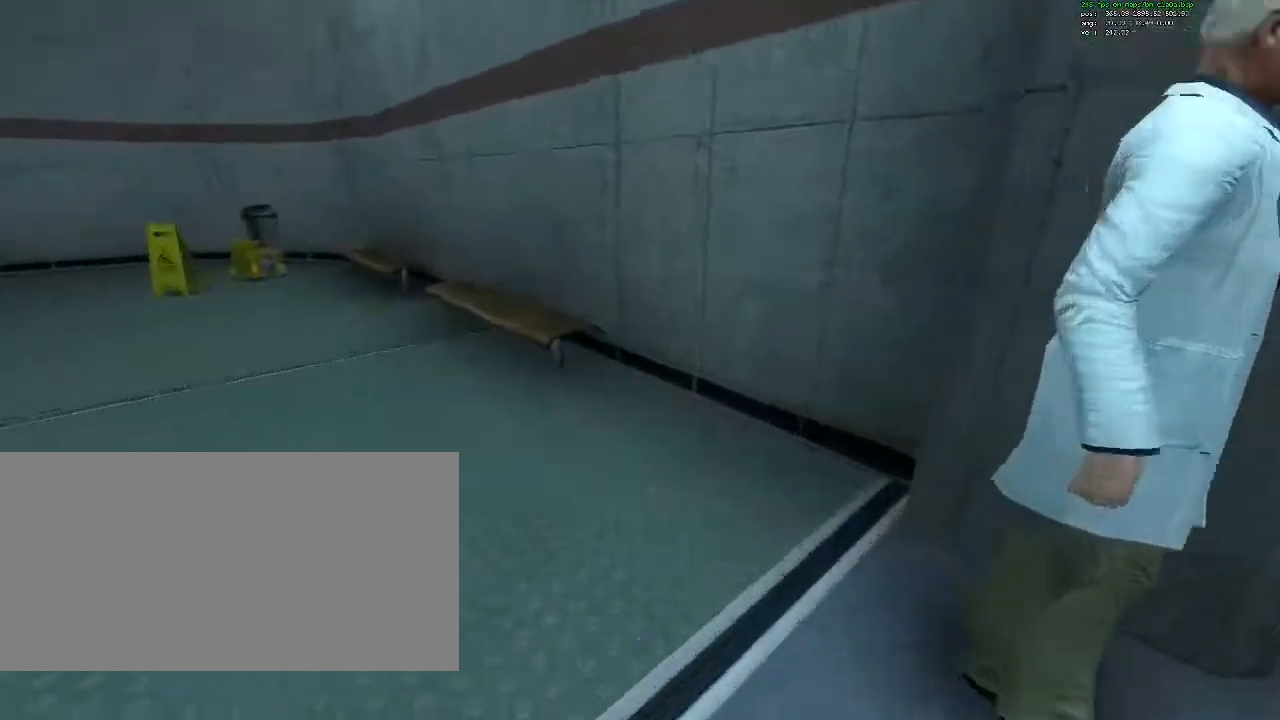
{"keys": ["a", "ctrl"], "mouse": [], "events": [[167, "mouse_wheel_down", "down"], [367, "mouse_wheel_down", "up"]]}
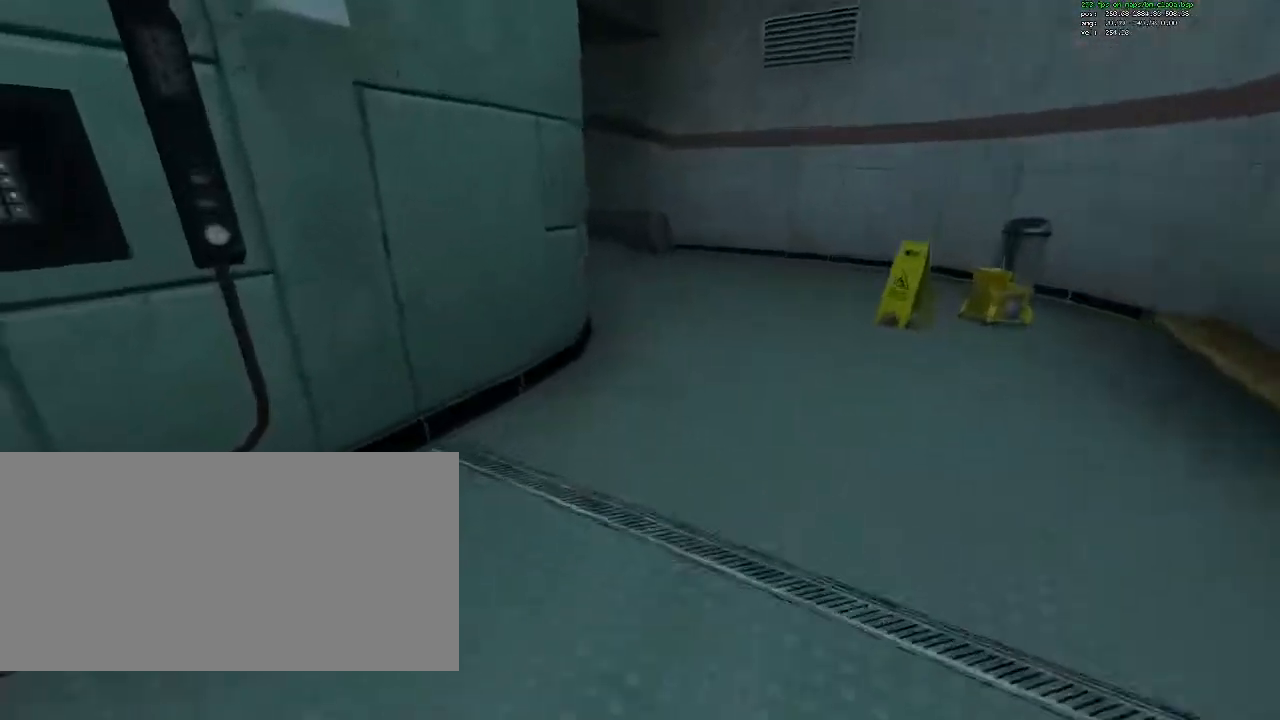
{"keys": ["ctrl", "d"], "mouse": ["wheel_down"], "events": [[100, "a", "up"], [100, "d", "down"], [333, "mouse_wheel_down", "down"]]}
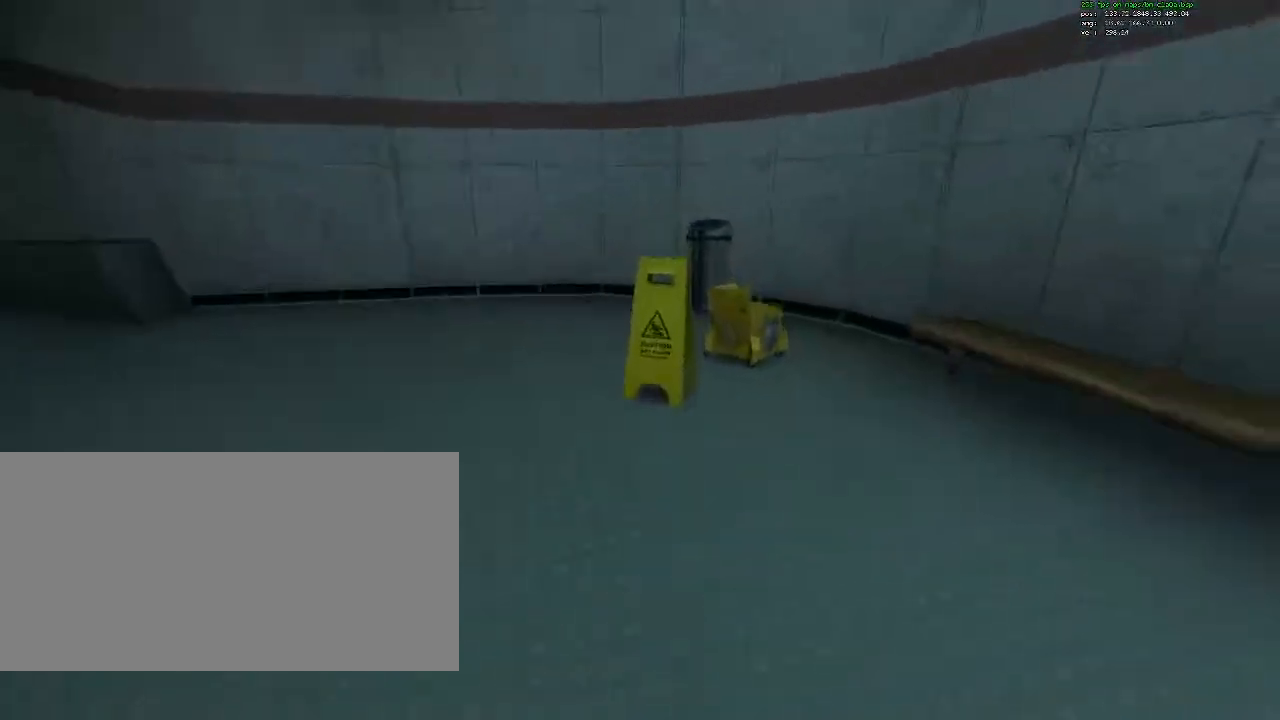
{"keys": ["a", "ctrl"], "mouse": ["wheel_down"], "events": [[17, "a", "down"], [17, "mouse_wheel_down", "up"], [67, "d", "up"], [483, "mouse_wheel_down", "down"]]}
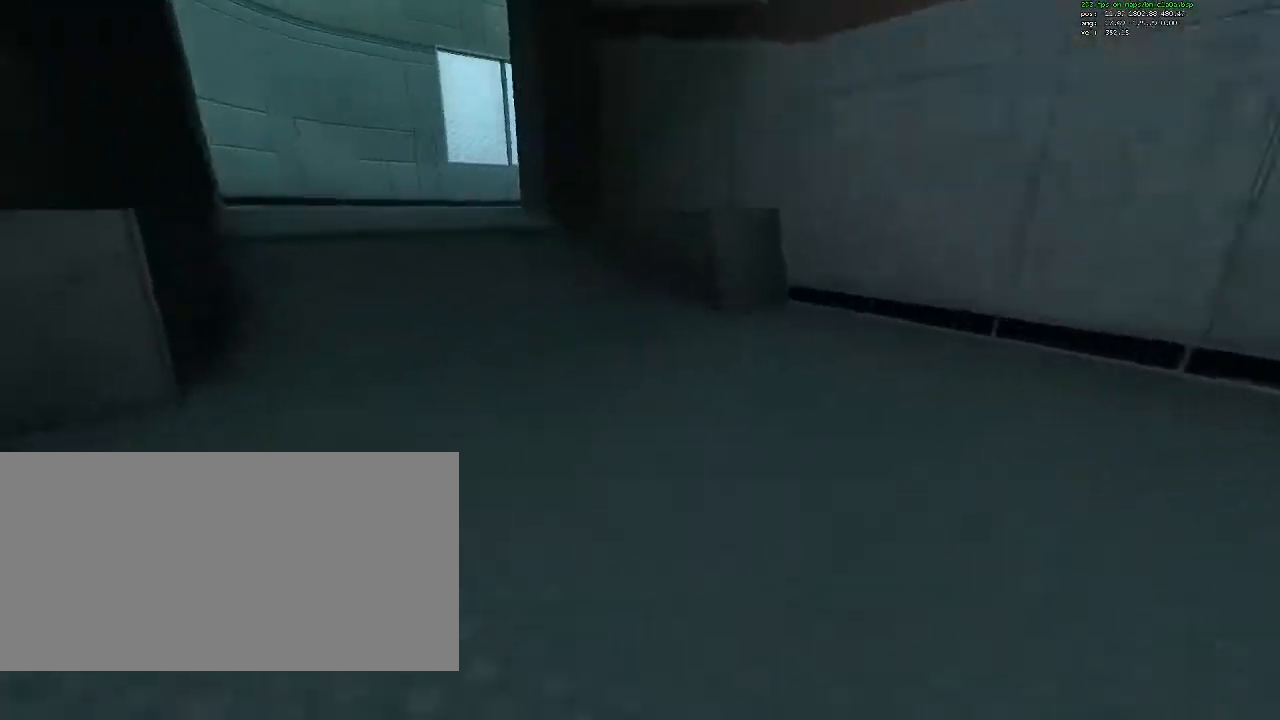
{"keys": ["ctrl", "d"], "mouse": [], "events": [[133, "mouse_wheel_down", "up"], [417, "a", "up"], [417, "d", "down"]]}
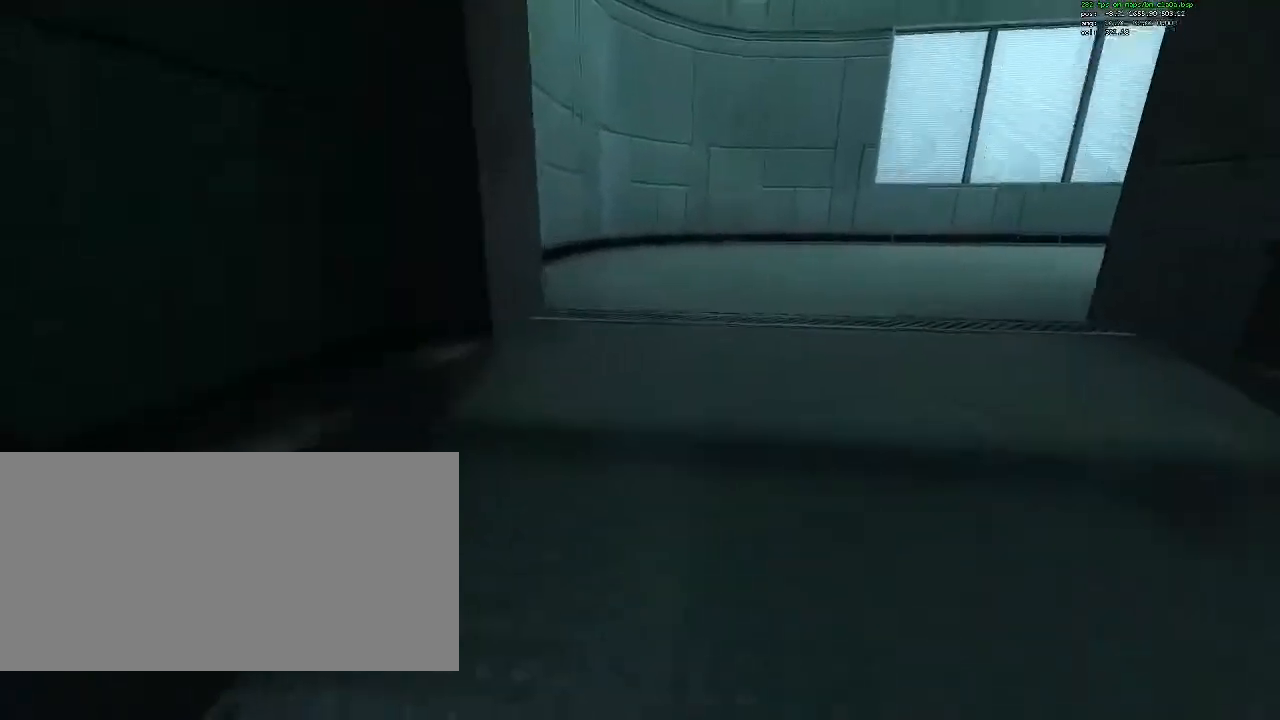
{"keys": ["a", "ctrl", "d"], "mouse": [], "events": [[100, "mouse_wheel_down", "down"], [233, "a", "down"], [233, "d", "up"], [283, "mouse_wheel_down", "up"], [467, "d", "down"]]}
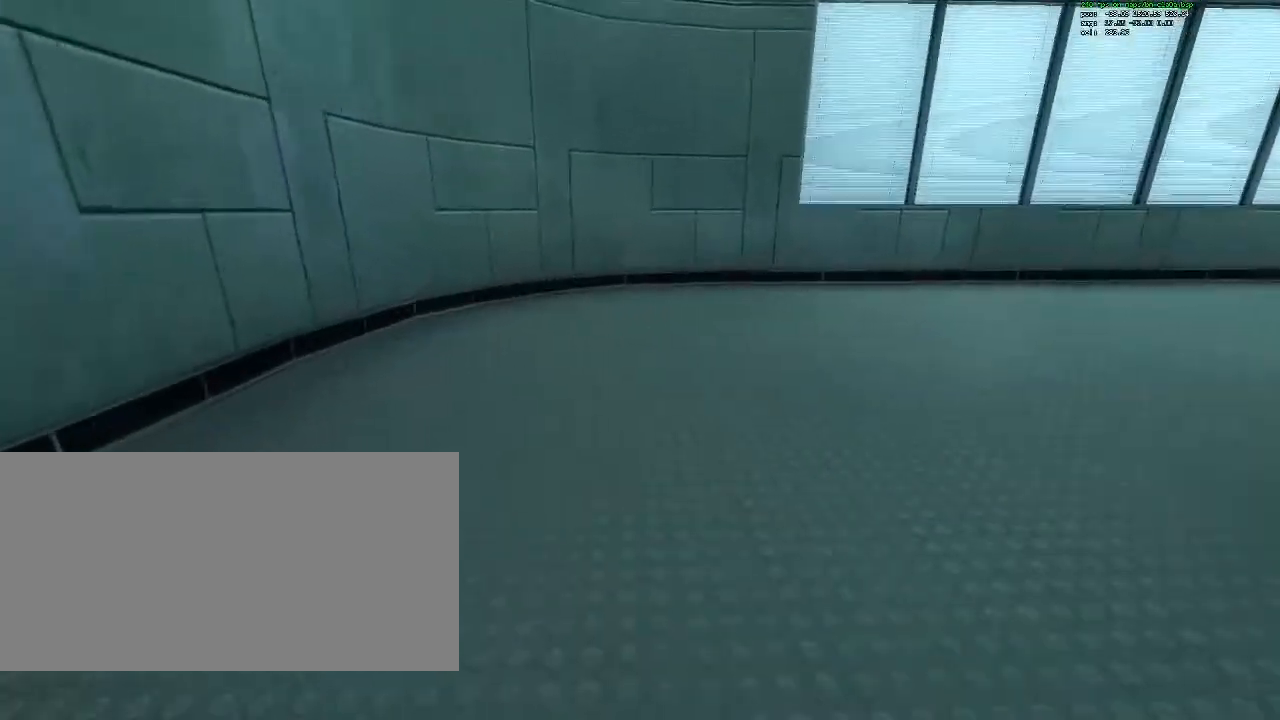
{"keys": ["ctrl", "d"], "mouse": [], "events": [[17, "a", "up"], [200, "mouse_wheel_down", "down"], [400, "mouse_wheel_down", "up"]]}
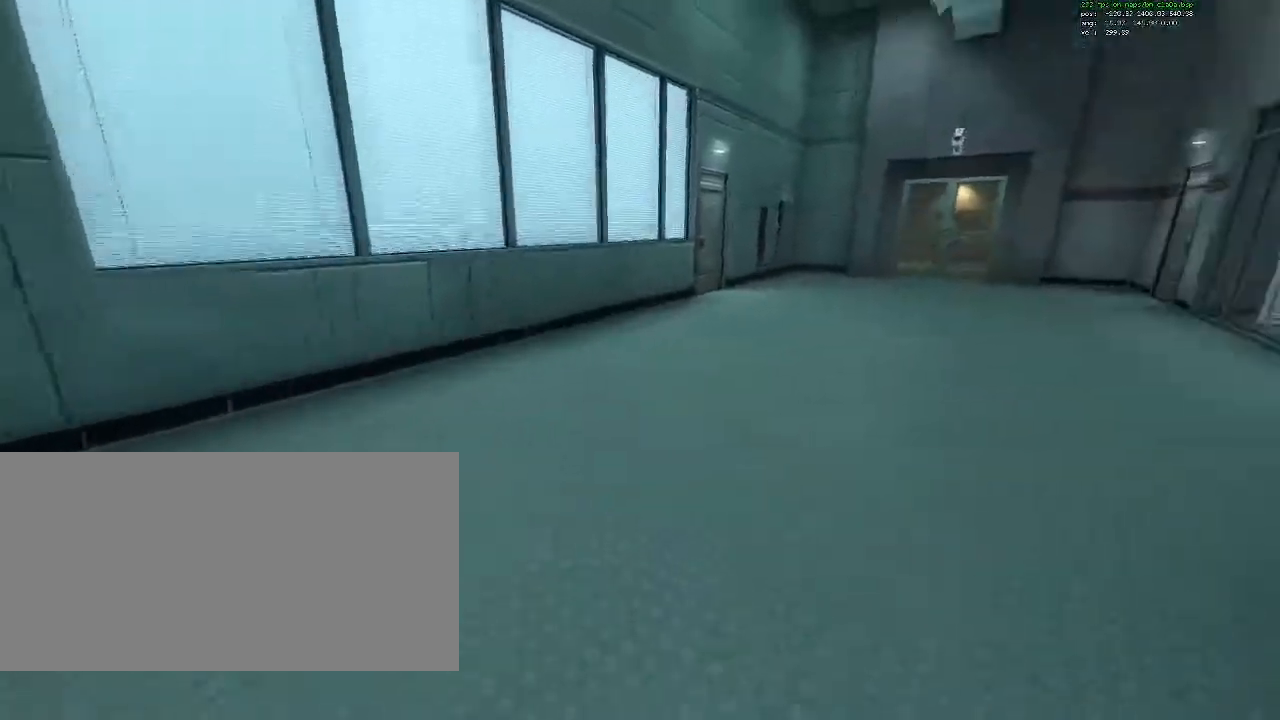
{"keys": ["ctrl", "d"], "mouse": [], "events": [[367, "mouse_wheel_down", "down"], [500, "mouse_wheel_down", "up"]]}
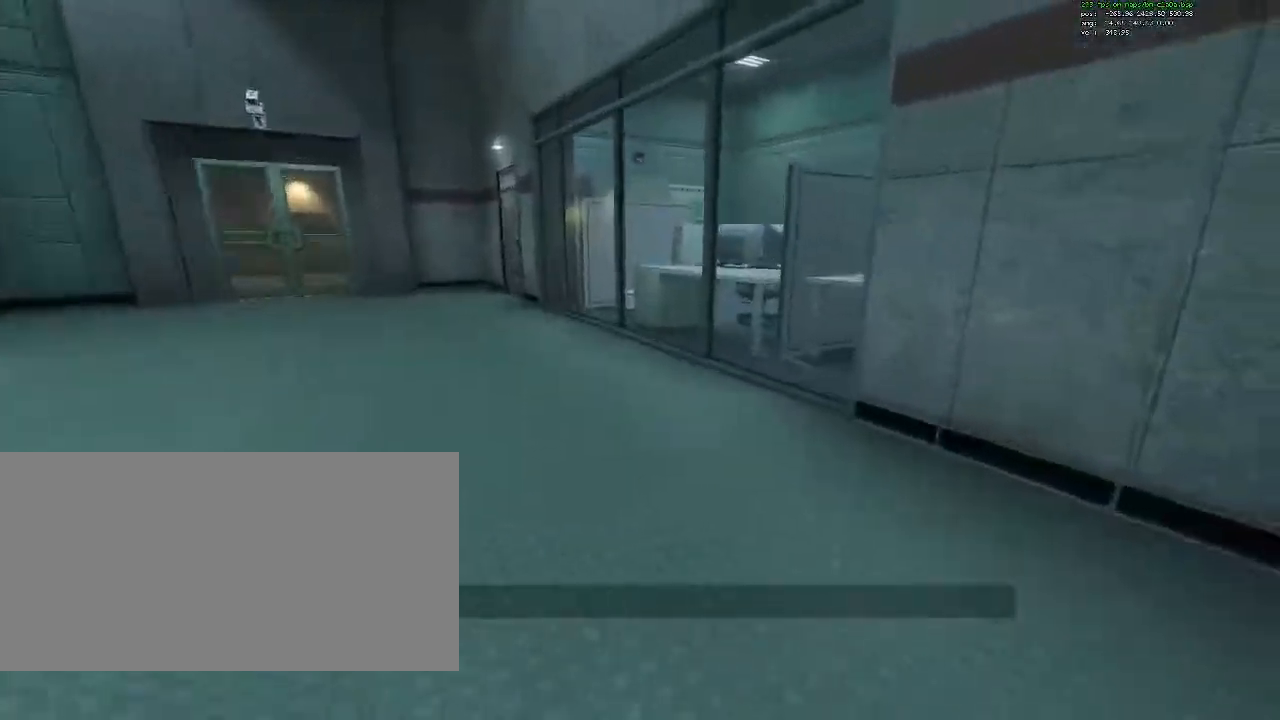
{"keys": ["a", "ctrl"], "mouse": ["wheel_down"], "events": [[150, "a", "down"], [150, "d", "up"], [467, "mouse_wheel_down", "down"]]}
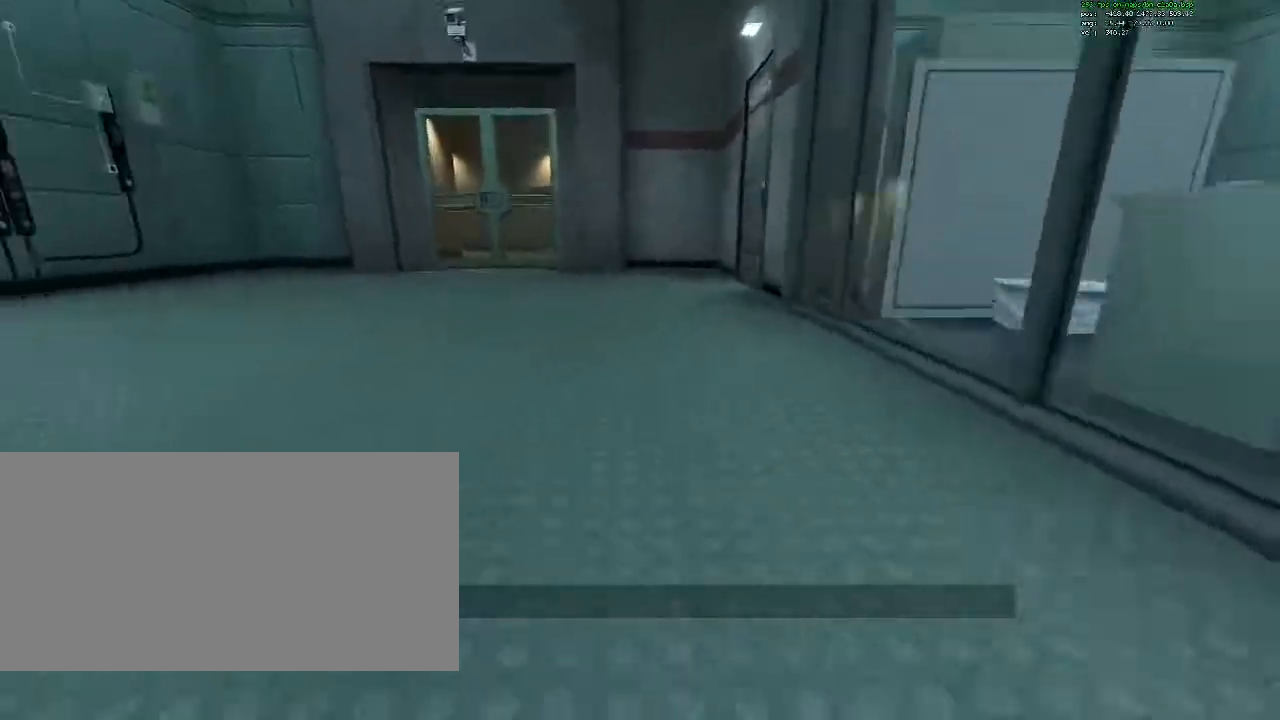
{"keys": ["a", "ctrl"], "mouse": [], "events": [[117, "a", "up"], [117, "d", "down"], [117, "mouse_wheel_down", "up"], [400, "a", "down"], [400, "d", "up"]]}
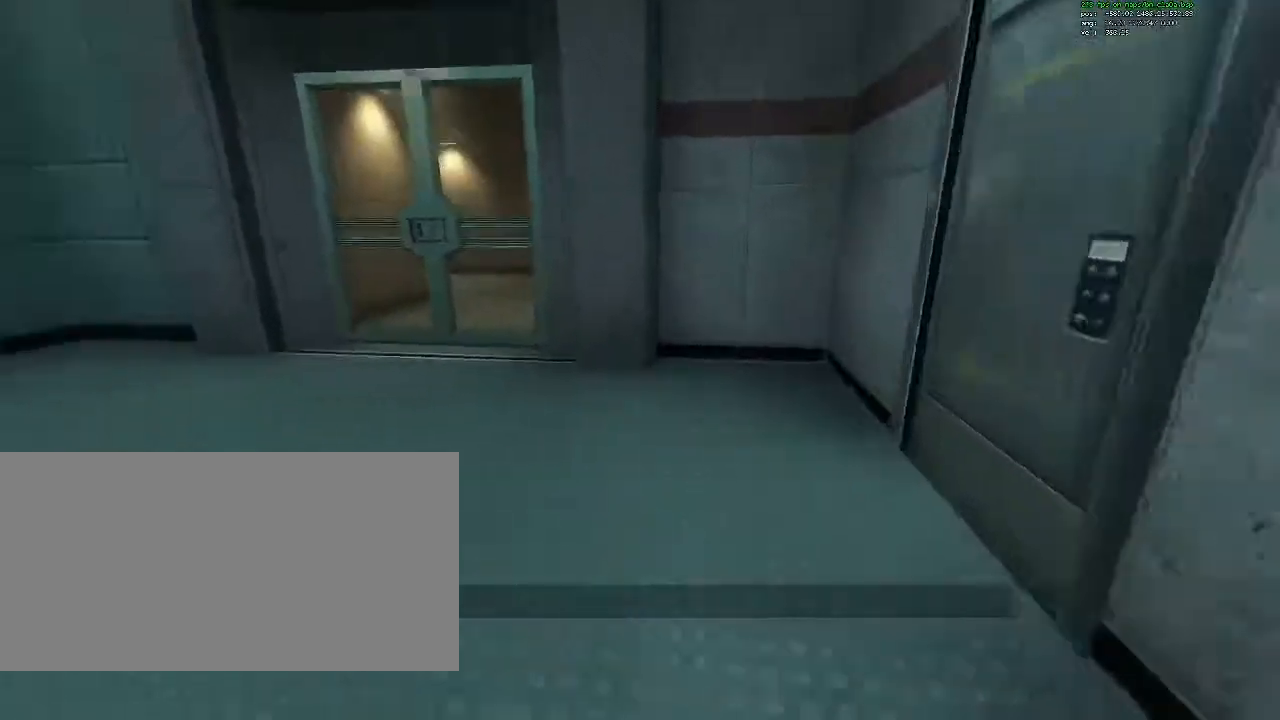
{"keys": ["a", "ctrl"], "mouse": [], "events": [[133, "mouse_wheel_down", "down"], [267, "mouse_wheel_down", "up"]]}
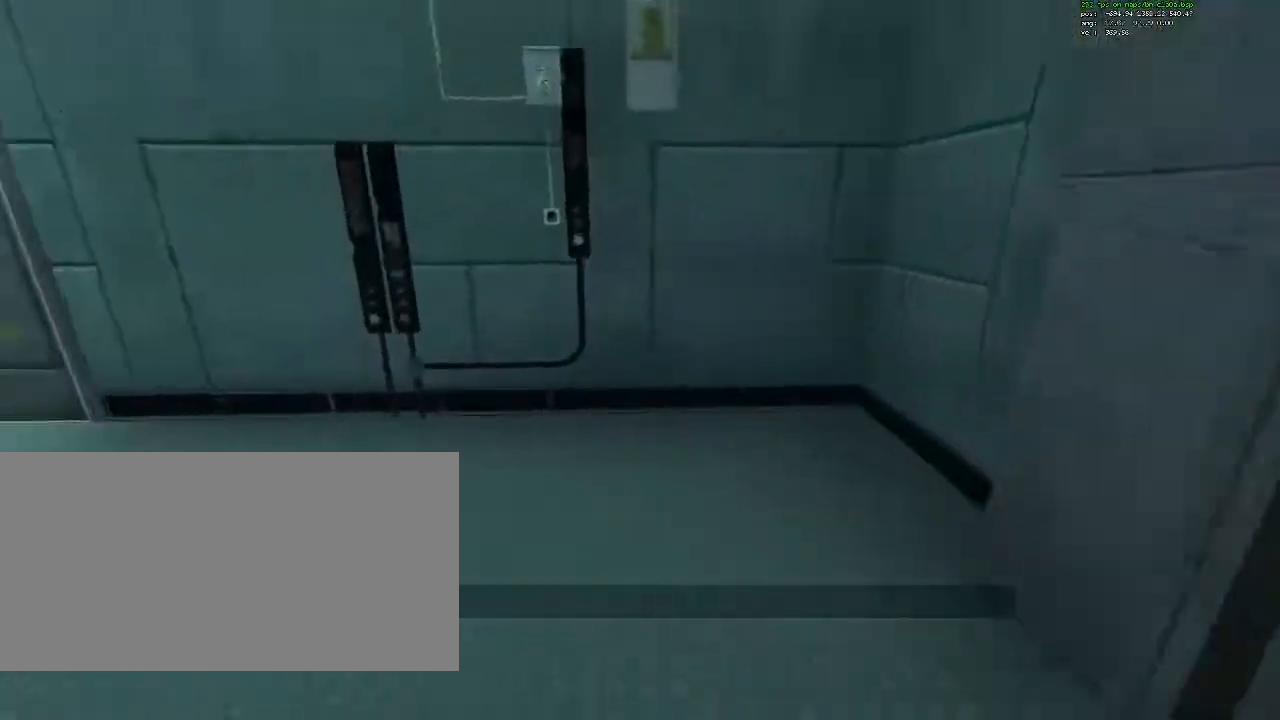
{"keys": ["a", "ctrl"], "mouse": [], "events": [[283, "mouse_wheel_down", "down"], [417, "mouse_wheel_down", "up"]]}
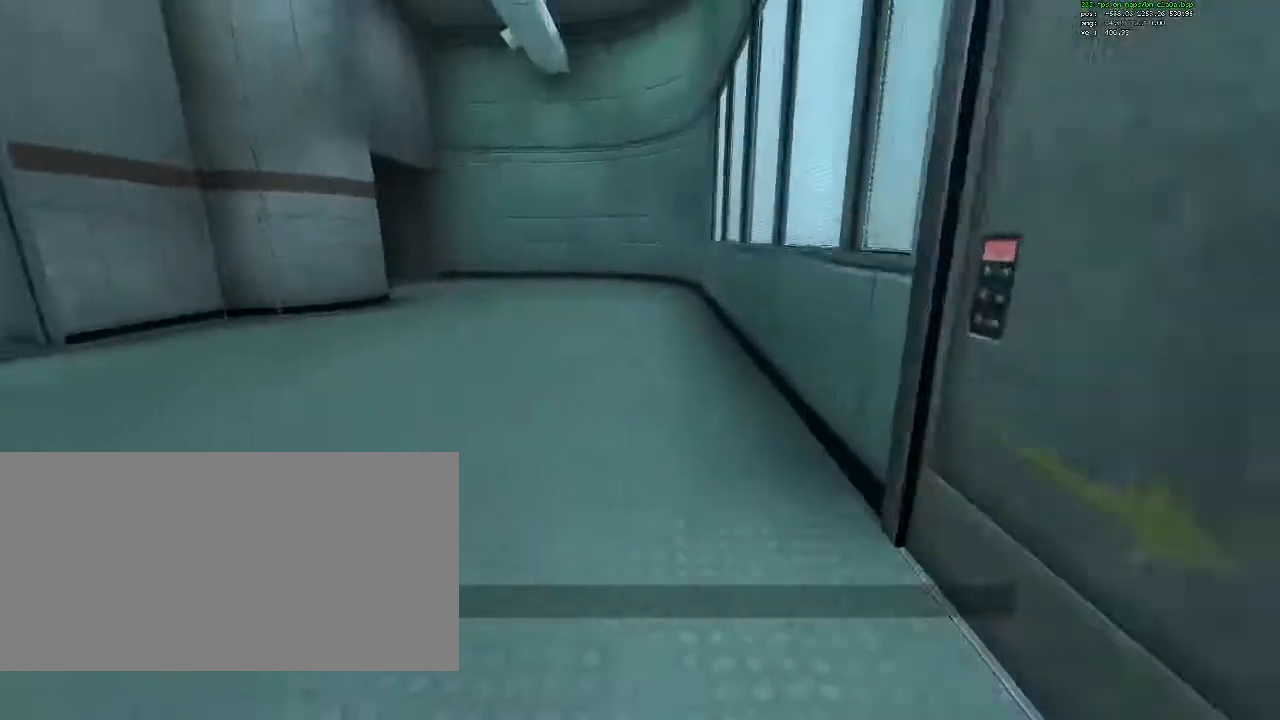
{"keys": ["ctrl", "d"], "mouse": ["wheel_down"], "events": [[300, "a", "up"], [300, "d", "down"], [483, "mouse_wheel_down", "down"]]}
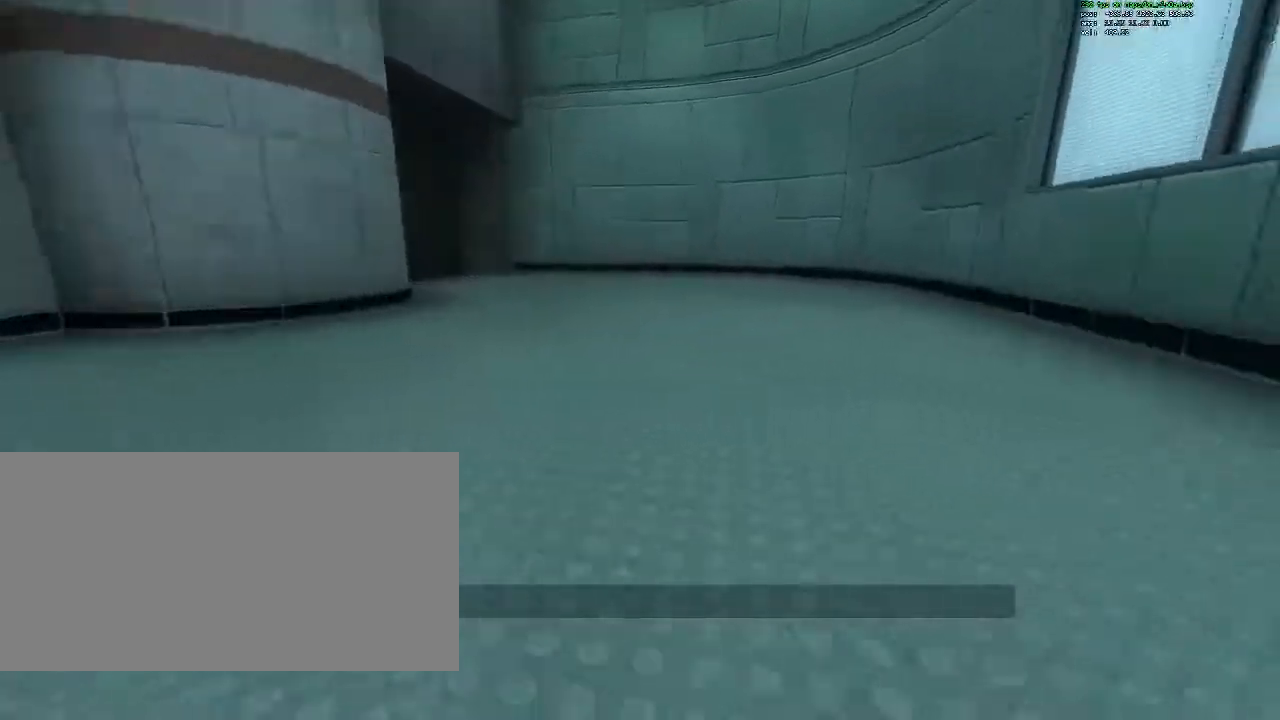
{"keys": ["a", "ctrl"], "mouse": [], "events": [[167, "mouse_wheel_down", "up"], [217, "a", "down"], [217, "d", "up"]]}
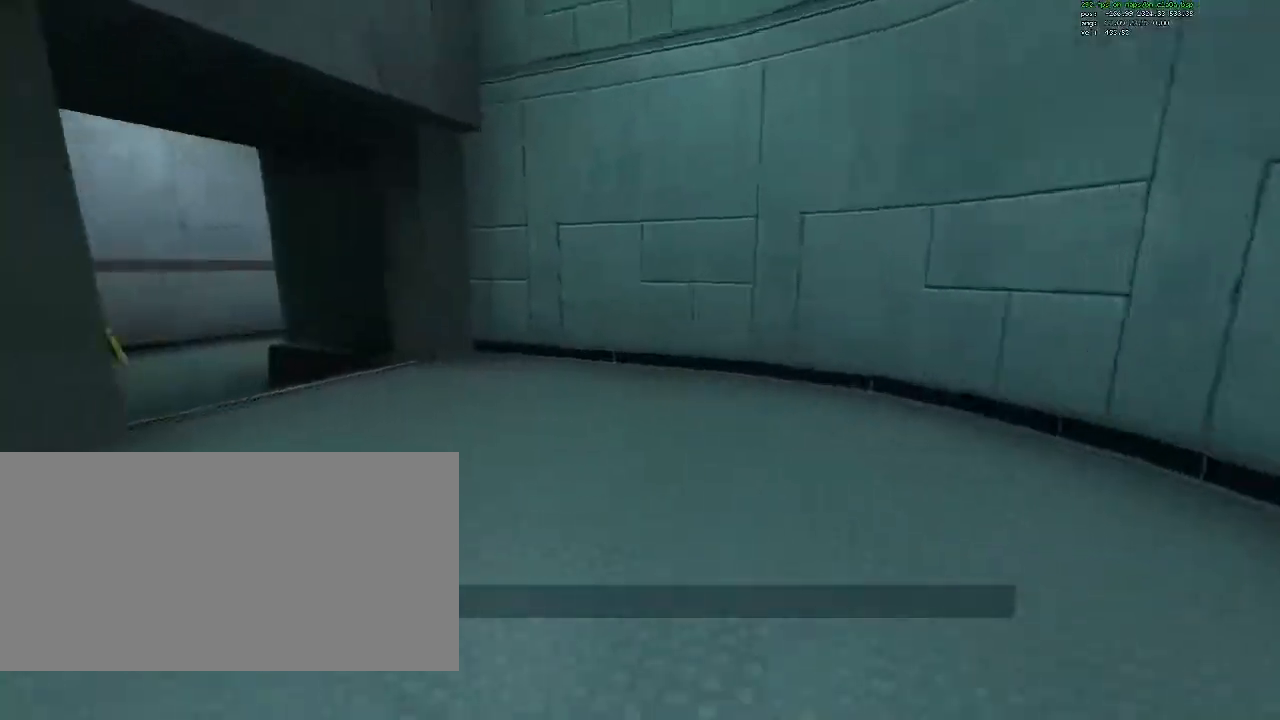
{"keys": ["a", "ctrl"], "mouse": [], "events": [[233, "mouse_wheel_down", "down"], [383, "mouse_wheel_down", "up"]]}
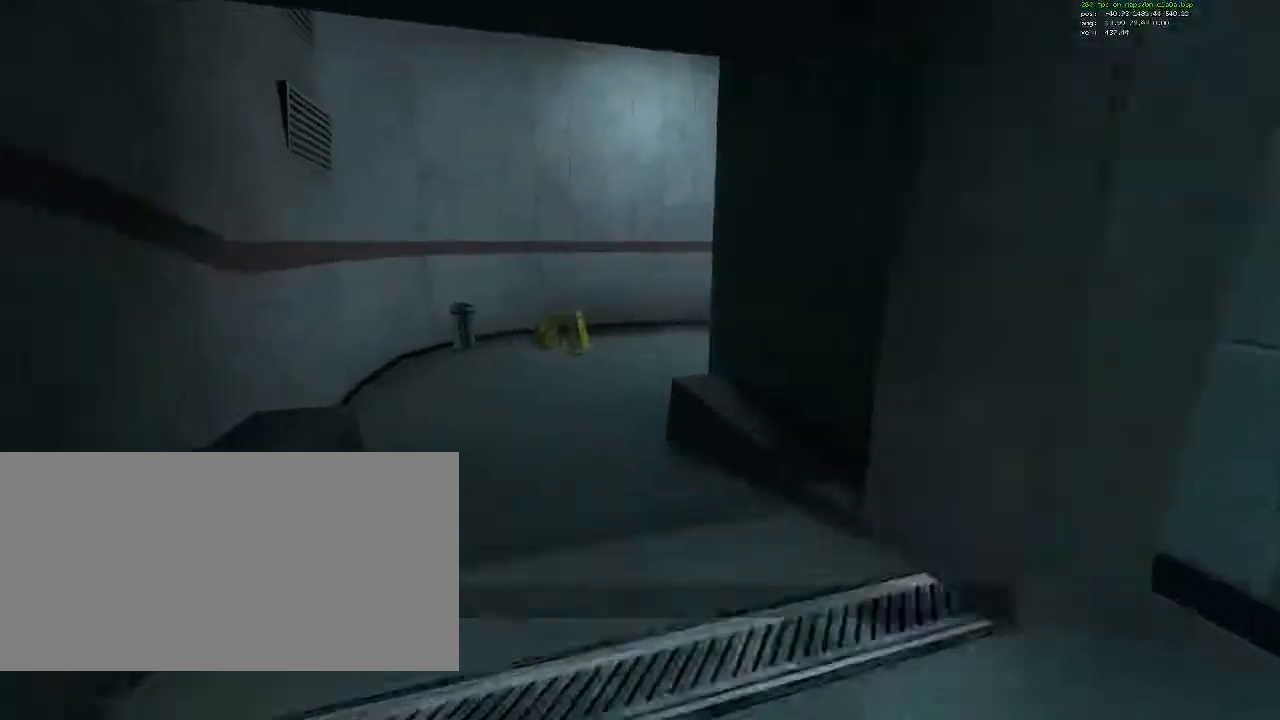
{"keys": ["ctrl", "d"], "mouse": ["wheel_down"], "events": [[200, "a", "up"], [200, "d", "down"], [483, "mouse_wheel_down", "down"]]}